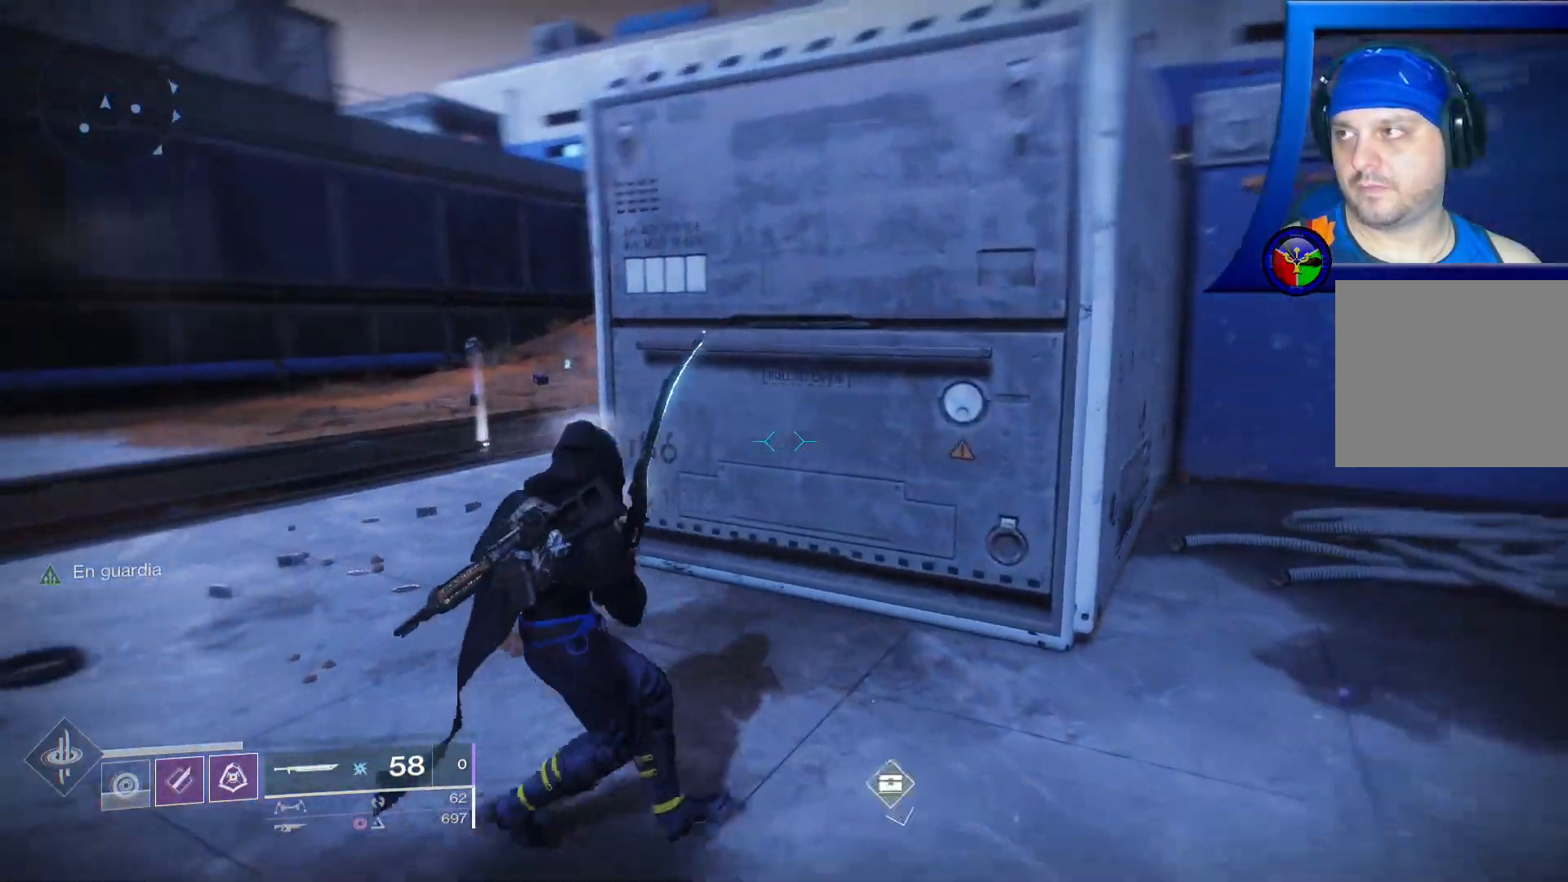
Gameplay with a controller (Xbox layout); each line is a JSON object with the inputs held at the frame after it. "events" lists button and stick changes between this image and that frame as [ms after this image, input, new state], when the widget could be followed in between.
{"buttons": [], "left_stick": "up-left", "right_stick": "left", "events": [[17, "L3", "down"], [83, "right_stick", "center"], [133, "L3", "up"], [283, "right_stick", "left"]]}
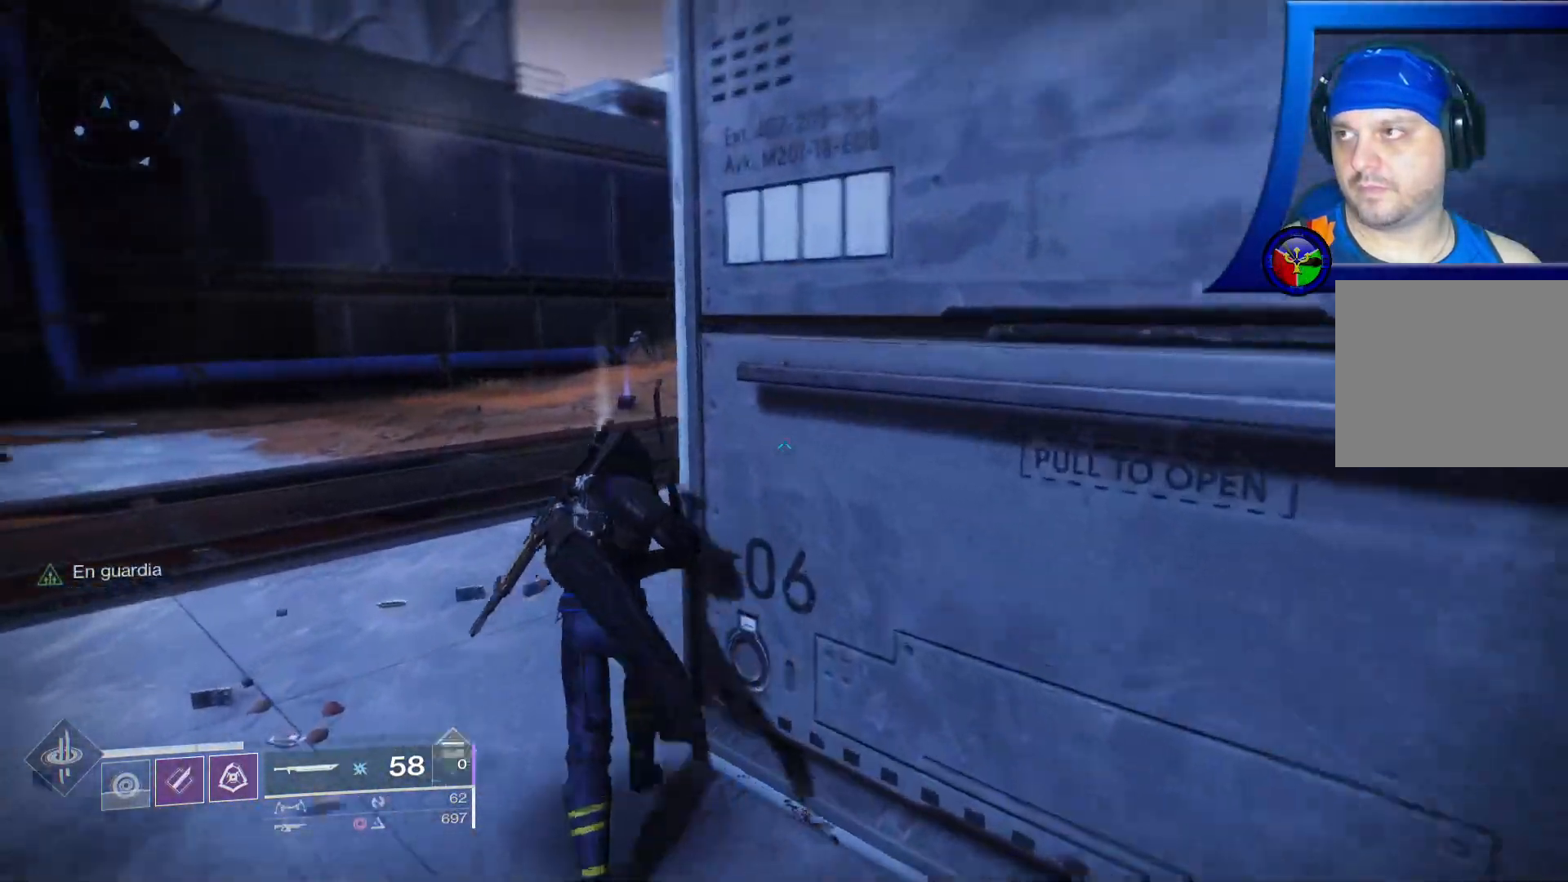
{"buttons": [], "left_stick": "up-left", "right_stick": "center", "events": [[50, "right_stick", "up-left"], [200, "right_stick", "center"]]}
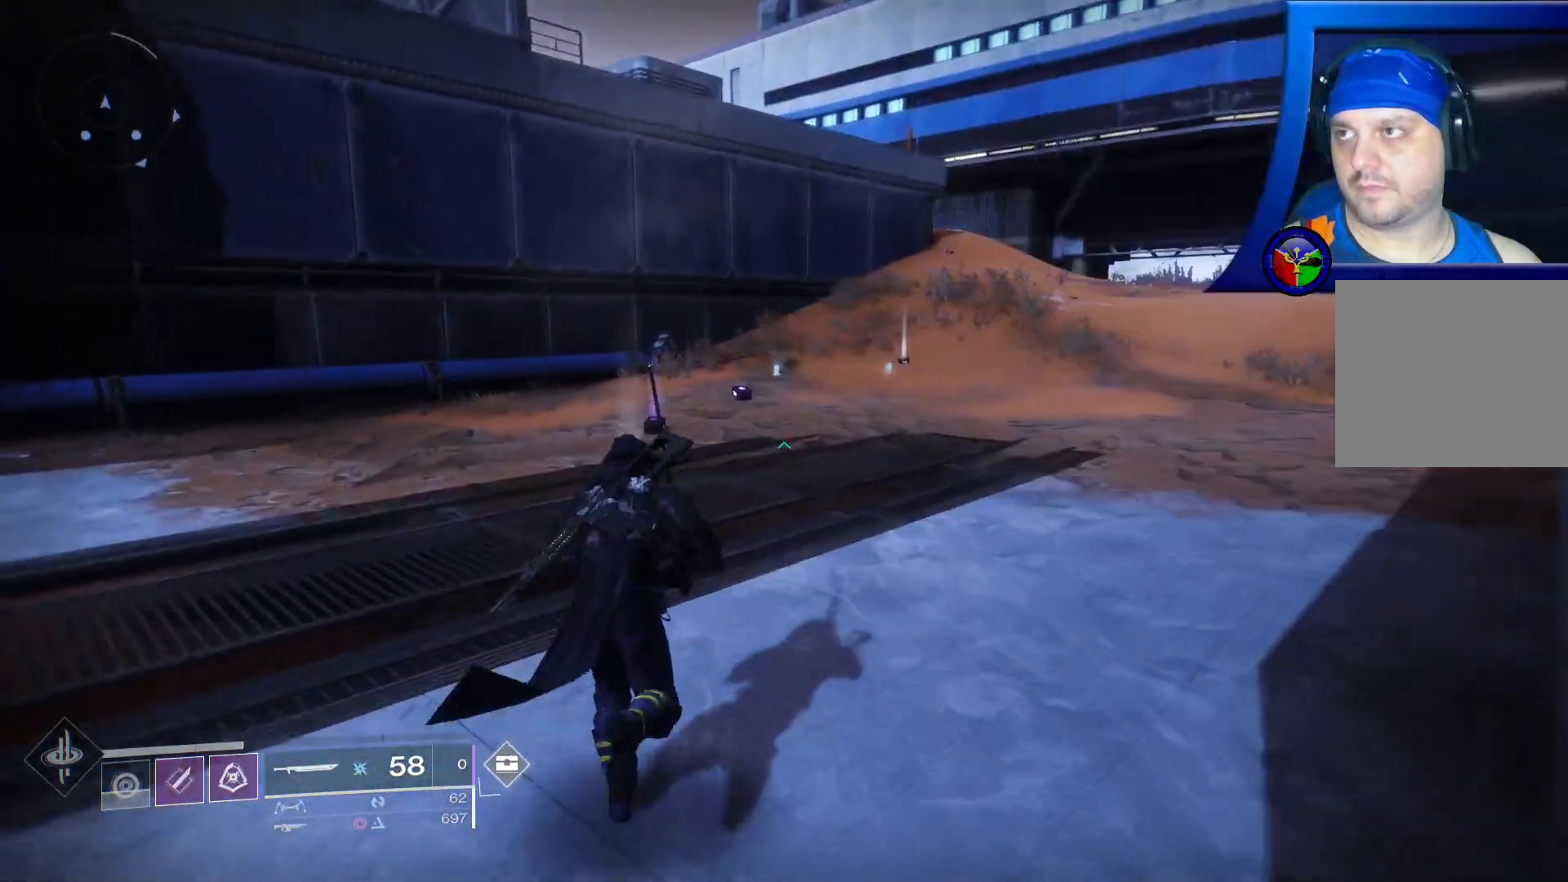
{"buttons": [], "left_stick": "up-left", "right_stick": "center", "events": []}
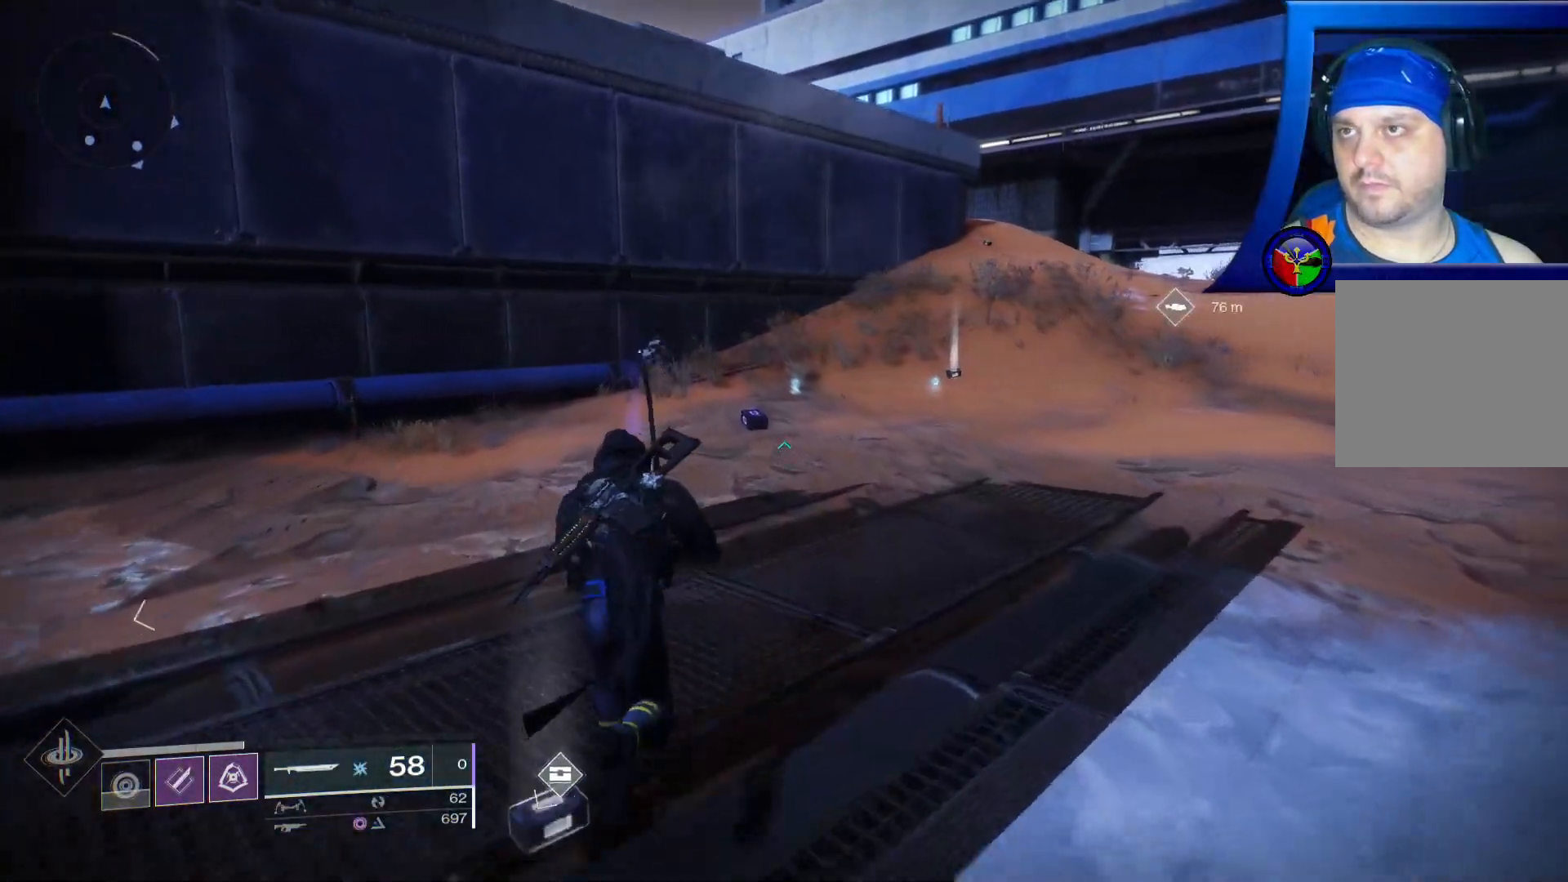
{"buttons": [], "left_stick": "up-left", "right_stick": "center", "events": []}
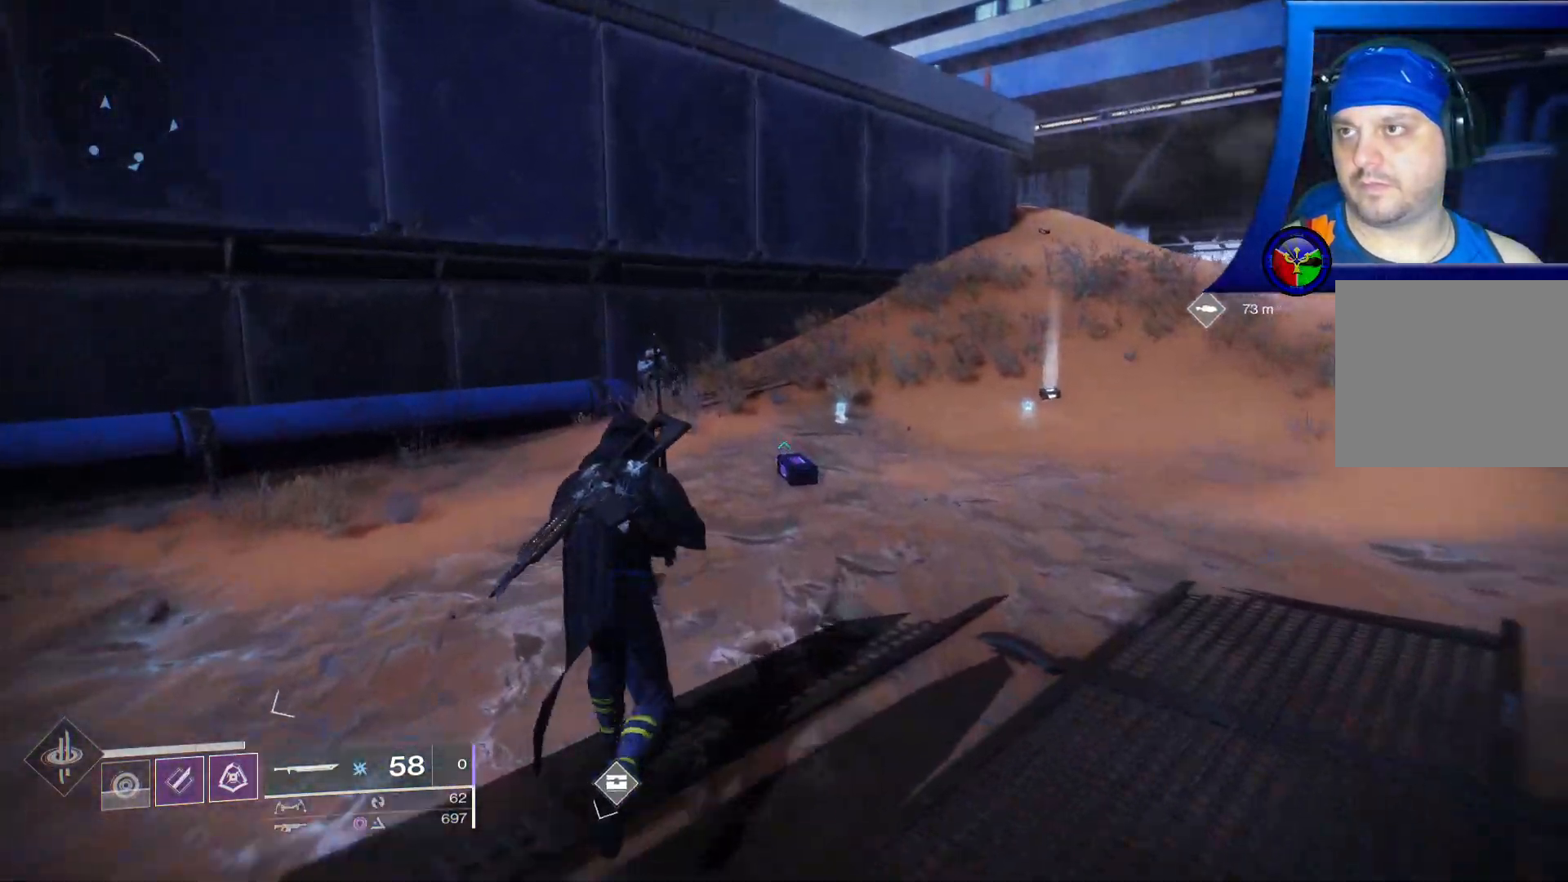
{"buttons": [], "left_stick": "up", "right_stick": "right", "events": [[50, "right_stick", "right"], [400, "left_stick", "up"]]}
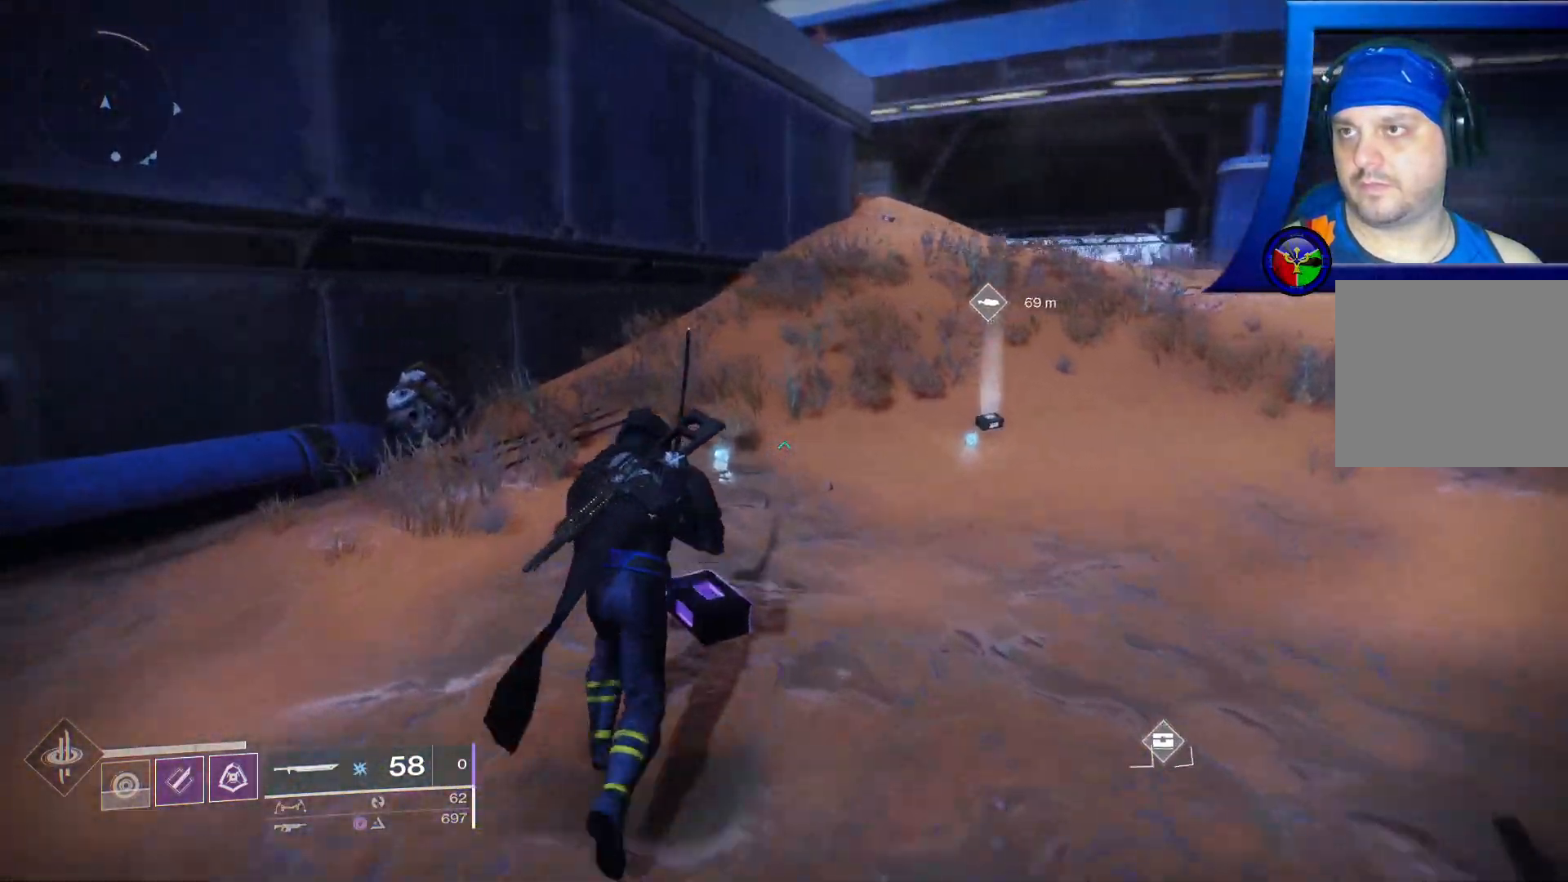
{"buttons": [], "left_stick": "up", "right_stick": "right", "events": []}
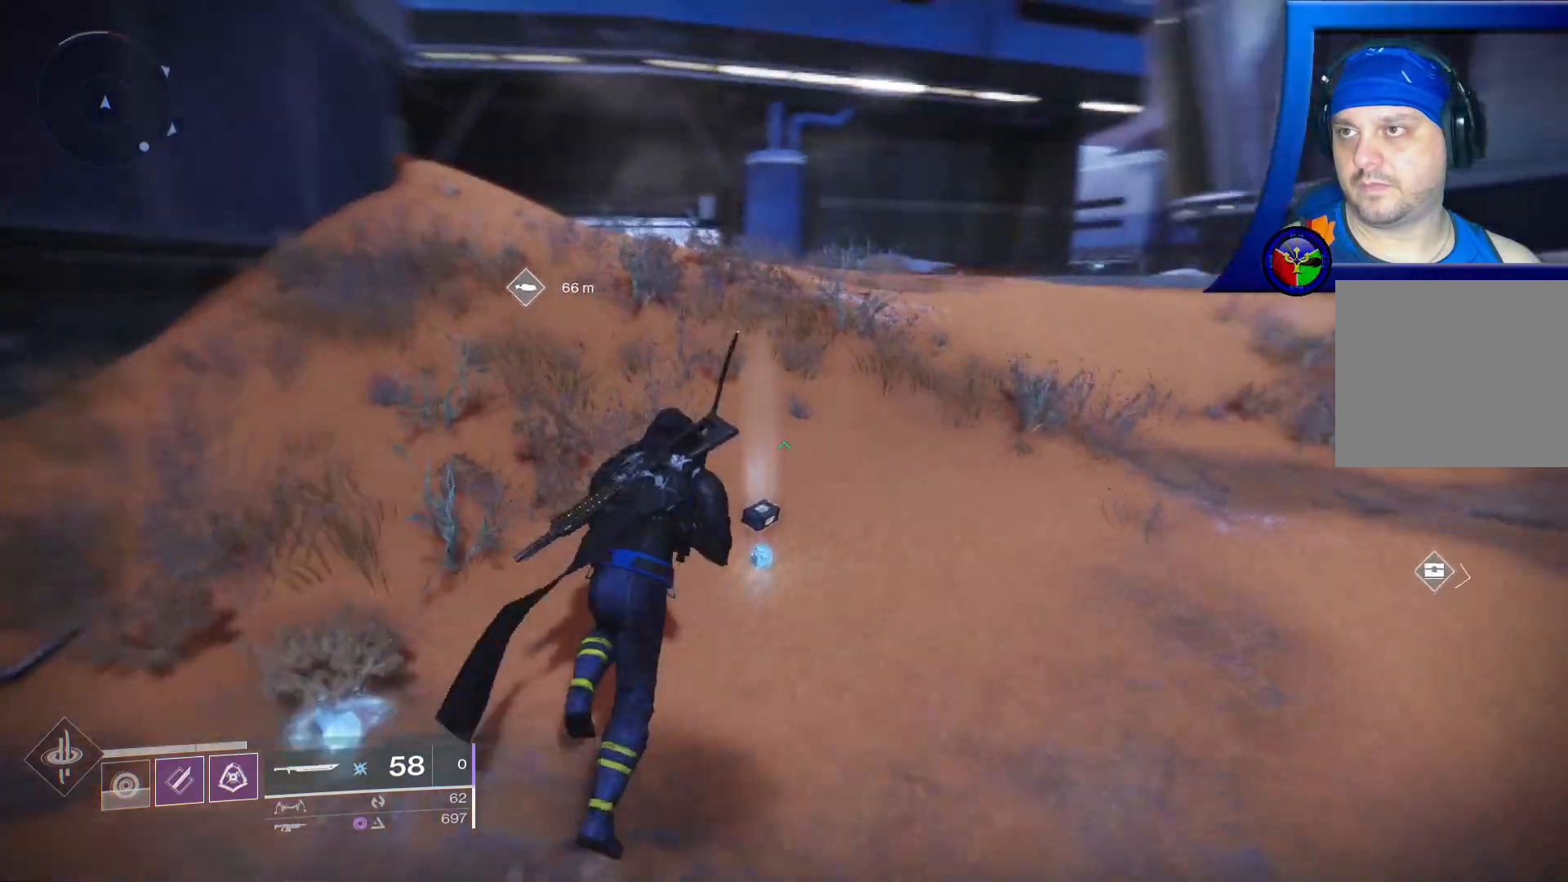
{"buttons": [], "left_stick": "up", "right_stick": "right"}
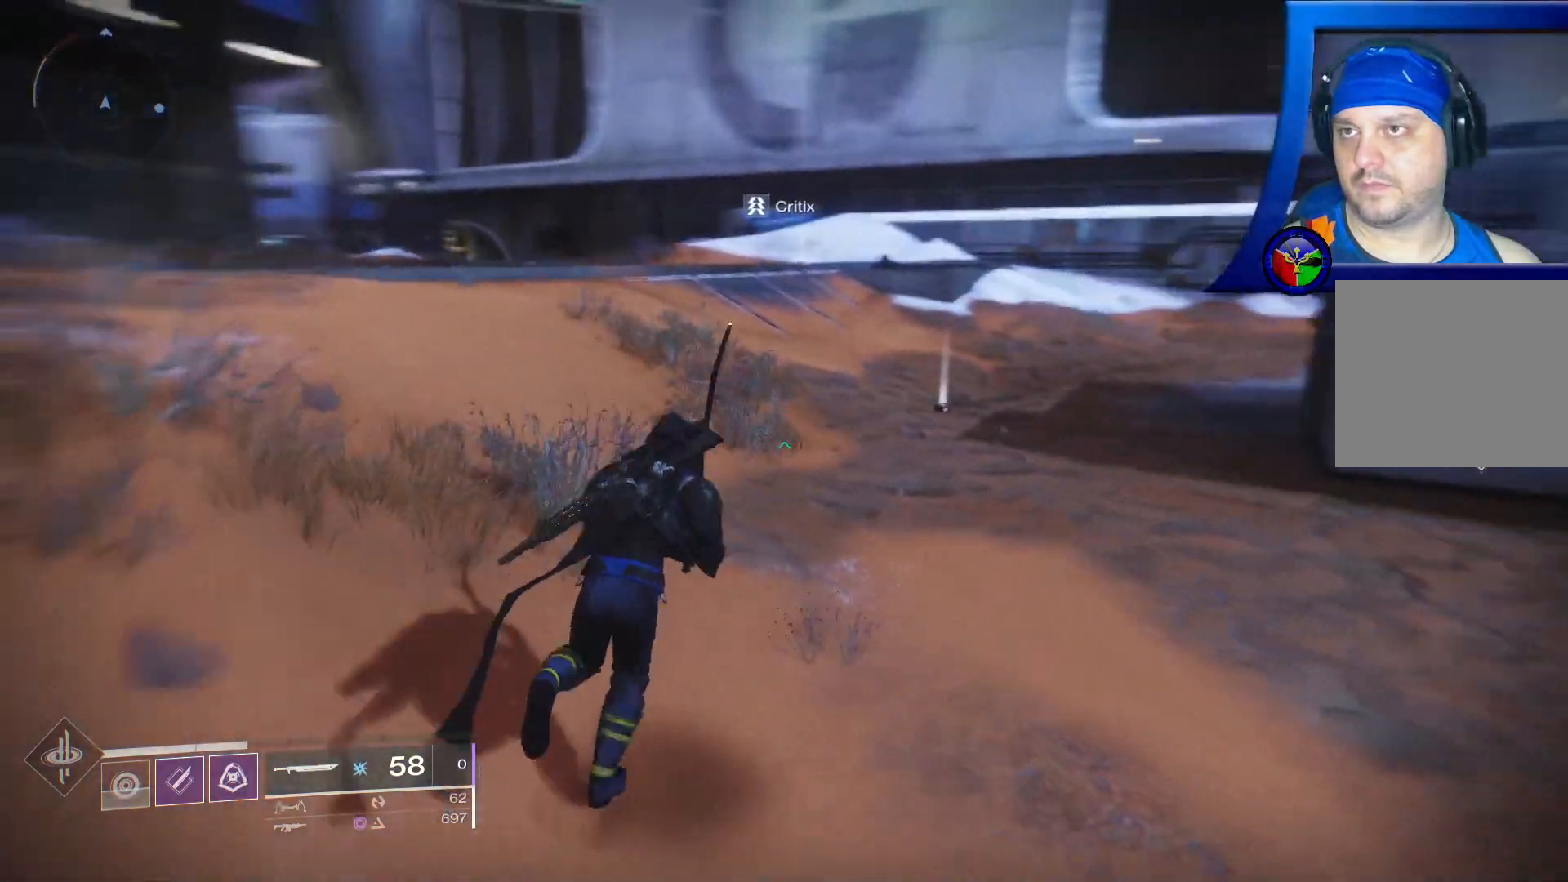
{"buttons": ["A"], "left_stick": "up", "right_stick": "center", "events": [[400, "right_stick", "center"], [483, "A", "down"]]}
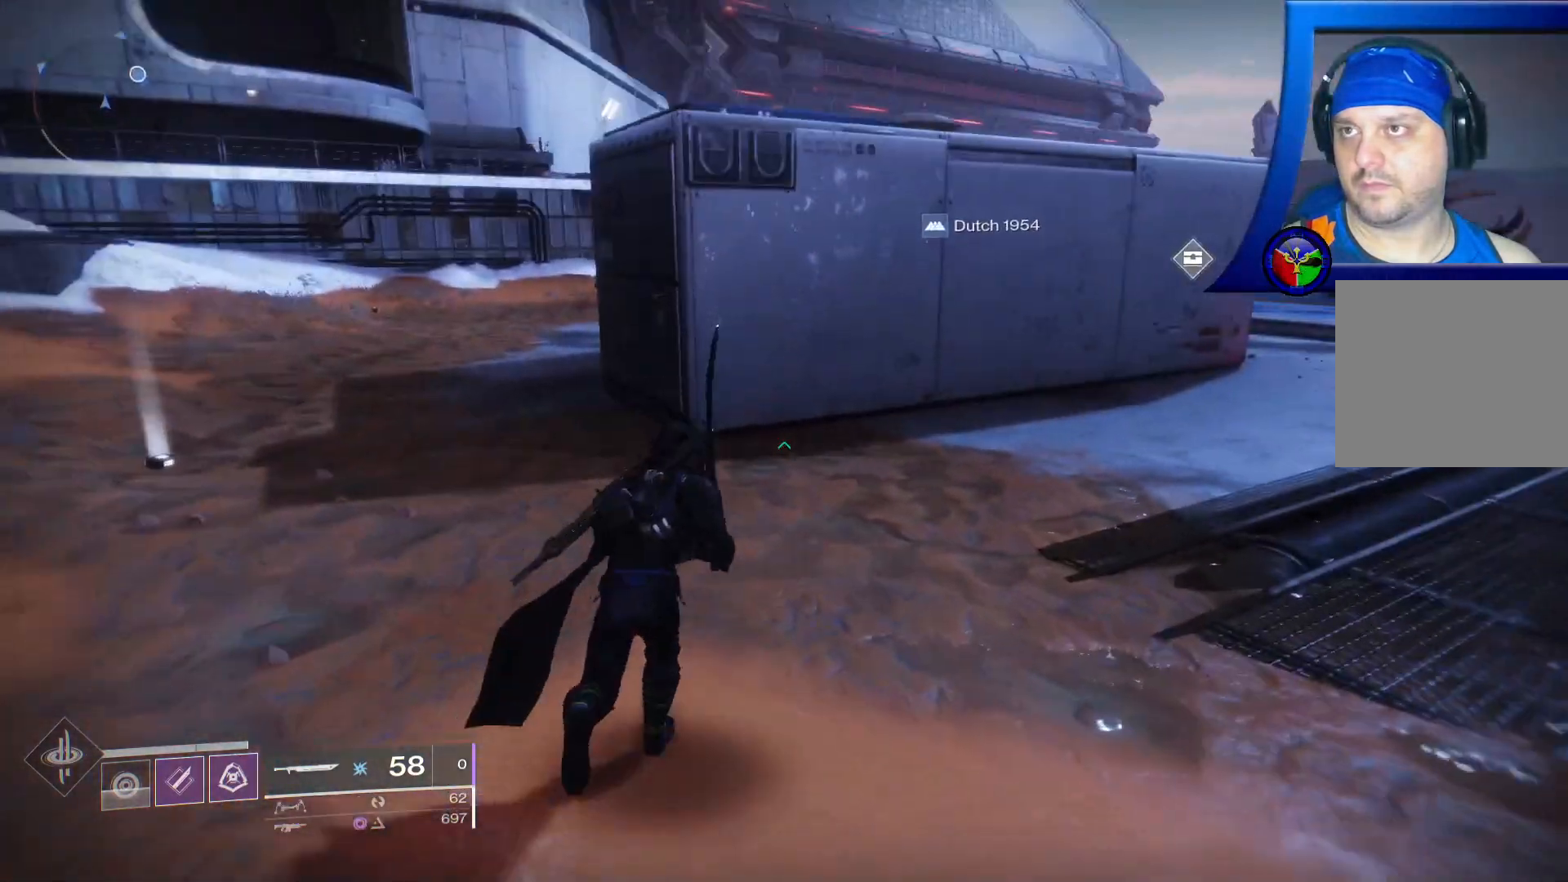
{"buttons": ["A"], "left_stick": "up", "right_stick": "center", "events": [[117, "A", "up"], [183, "A", "down"], [400, "A", "up"], [450, "A", "down"]]}
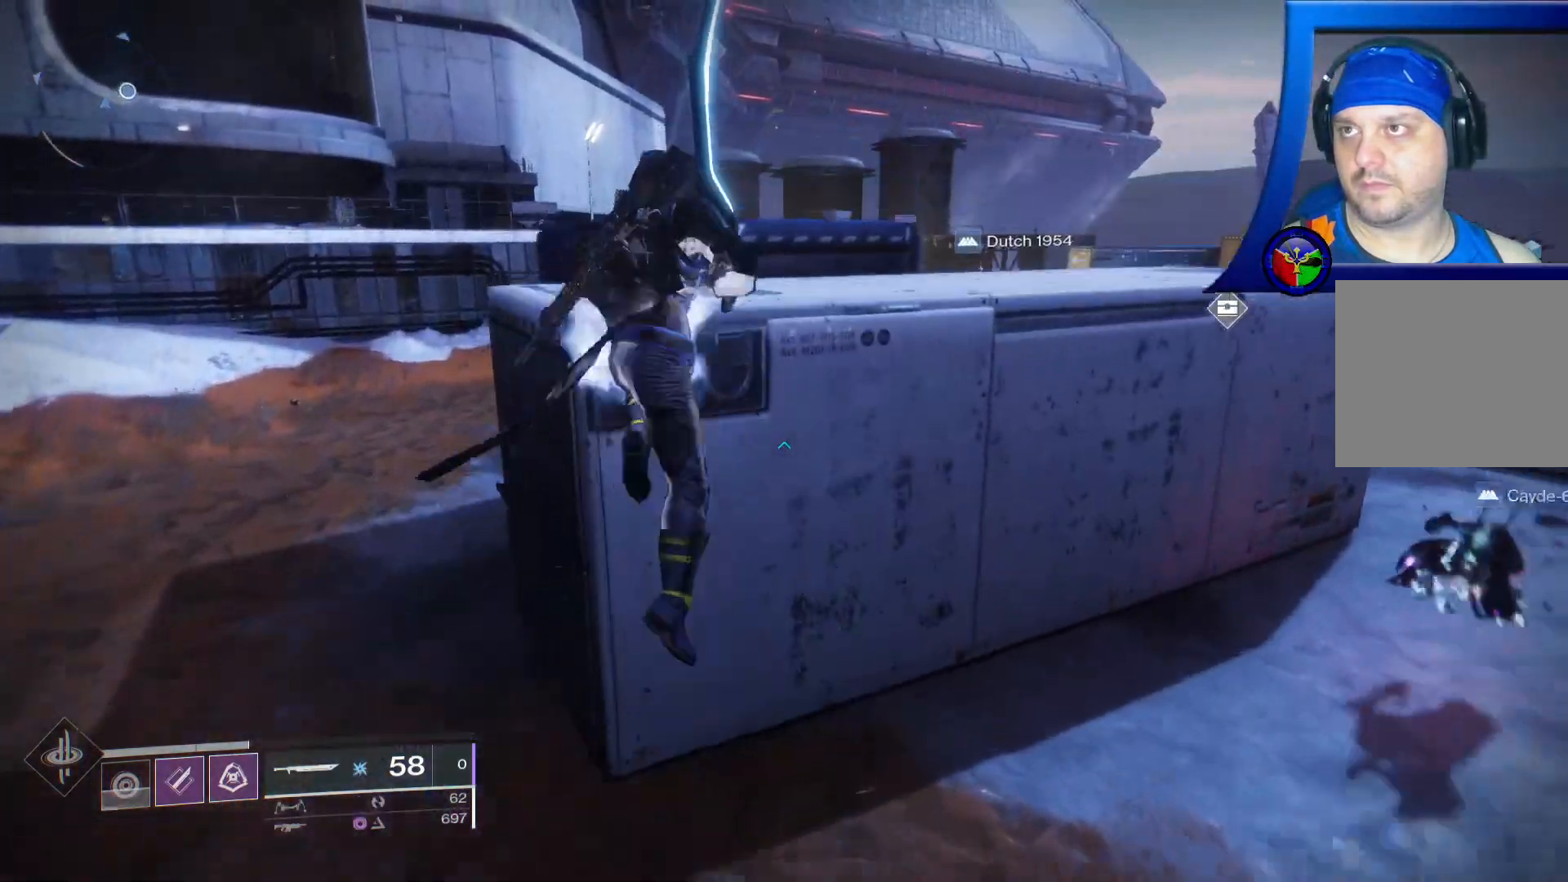
{"buttons": [], "left_stick": "up", "right_stick": "center", "events": [[83, "A", "up"]]}
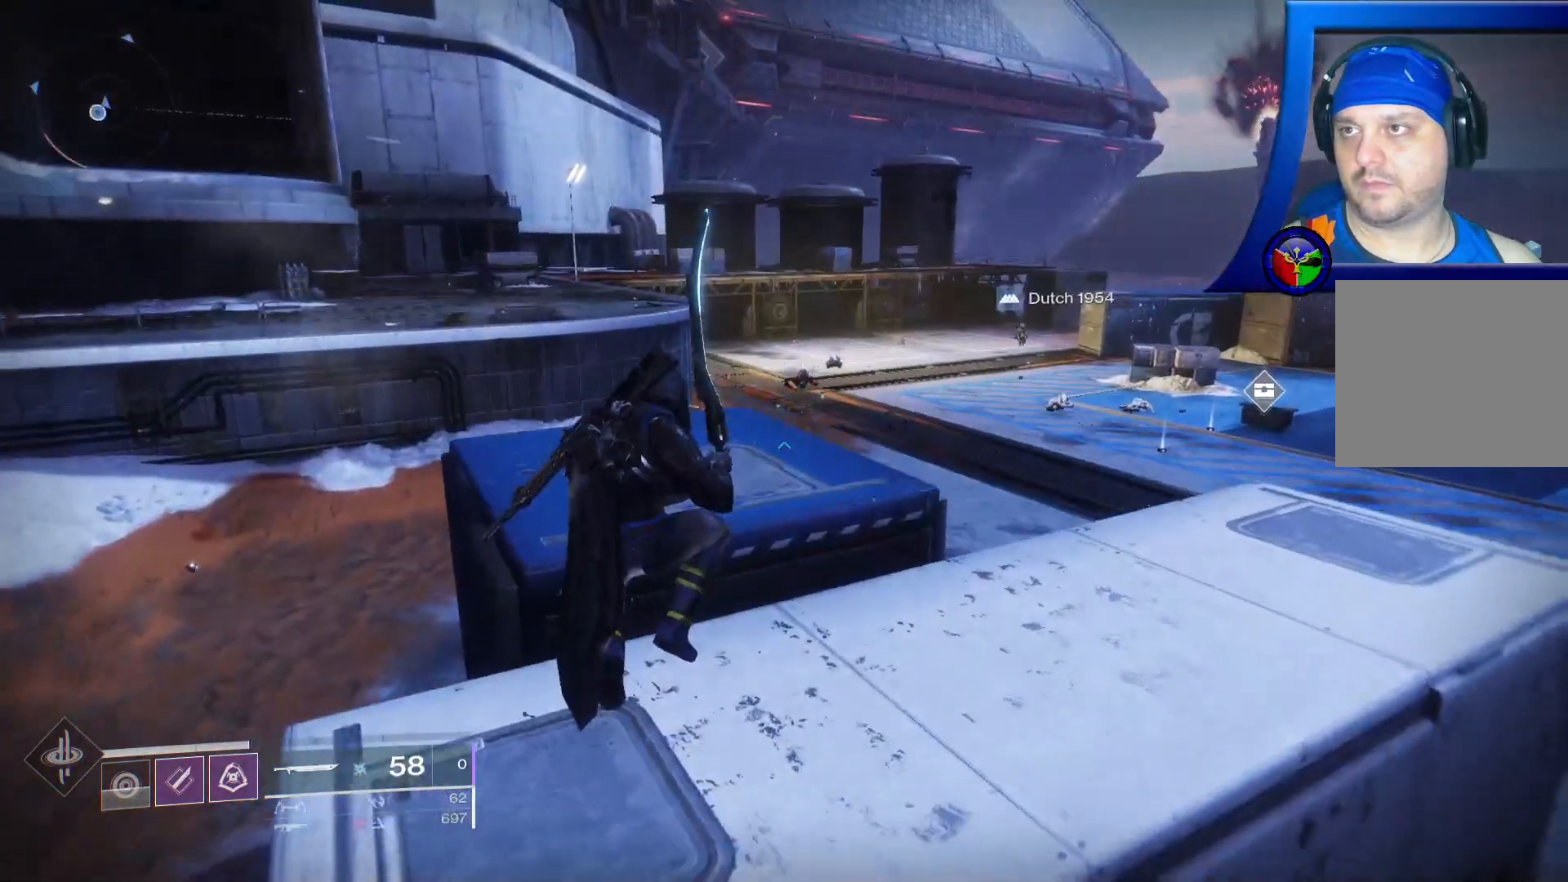
{"buttons": [], "left_stick": "center", "right_stick": "center", "events": [[167, "left_stick", "center"]]}
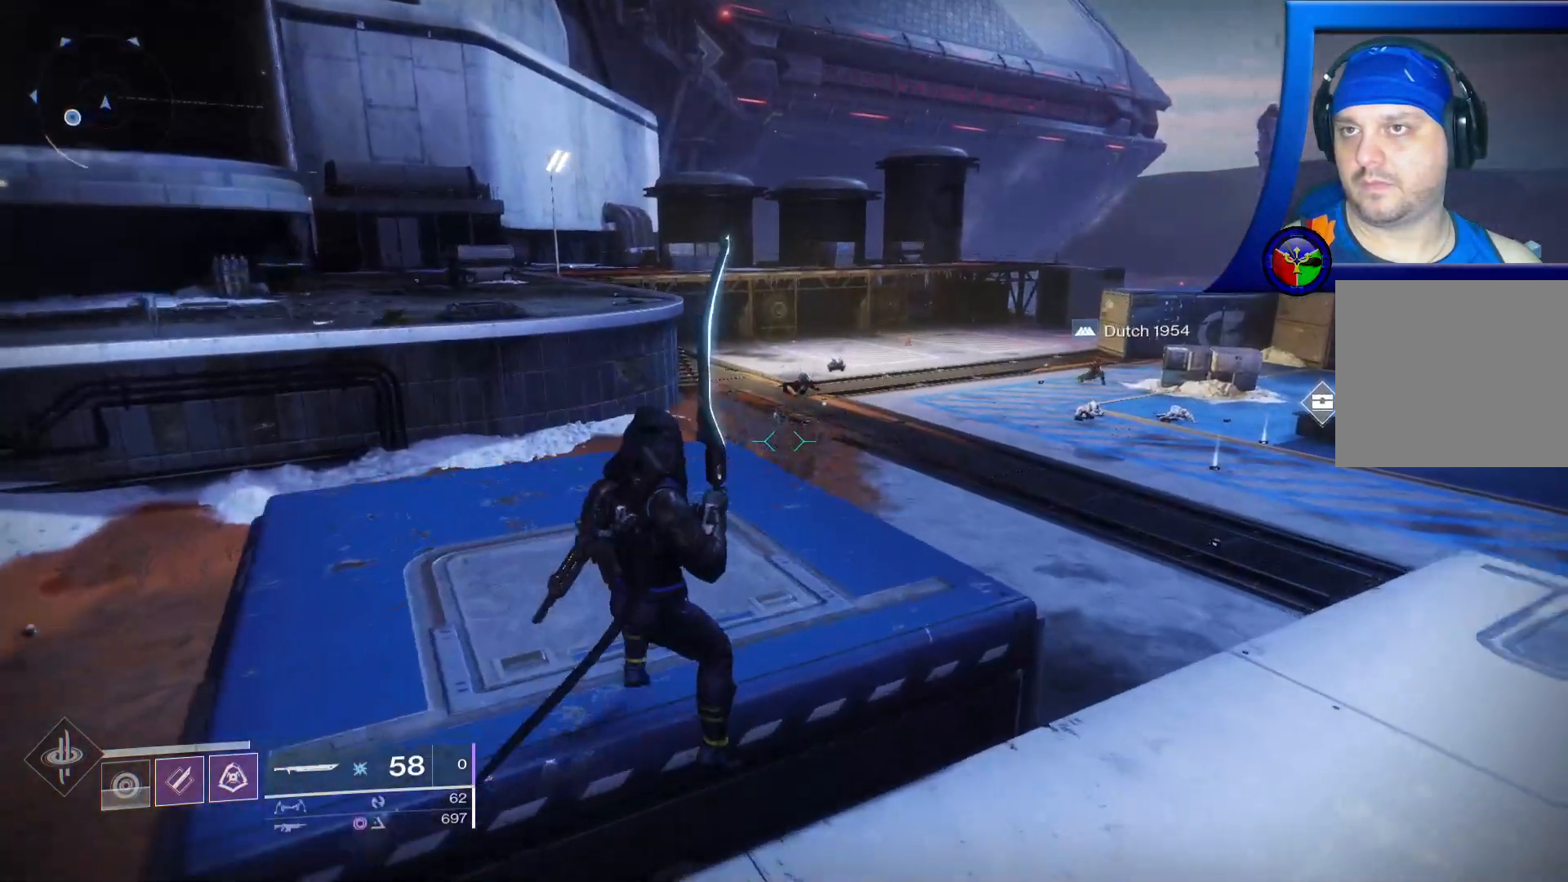
{"buttons": [], "left_stick": "center", "right_stick": "center", "events": []}
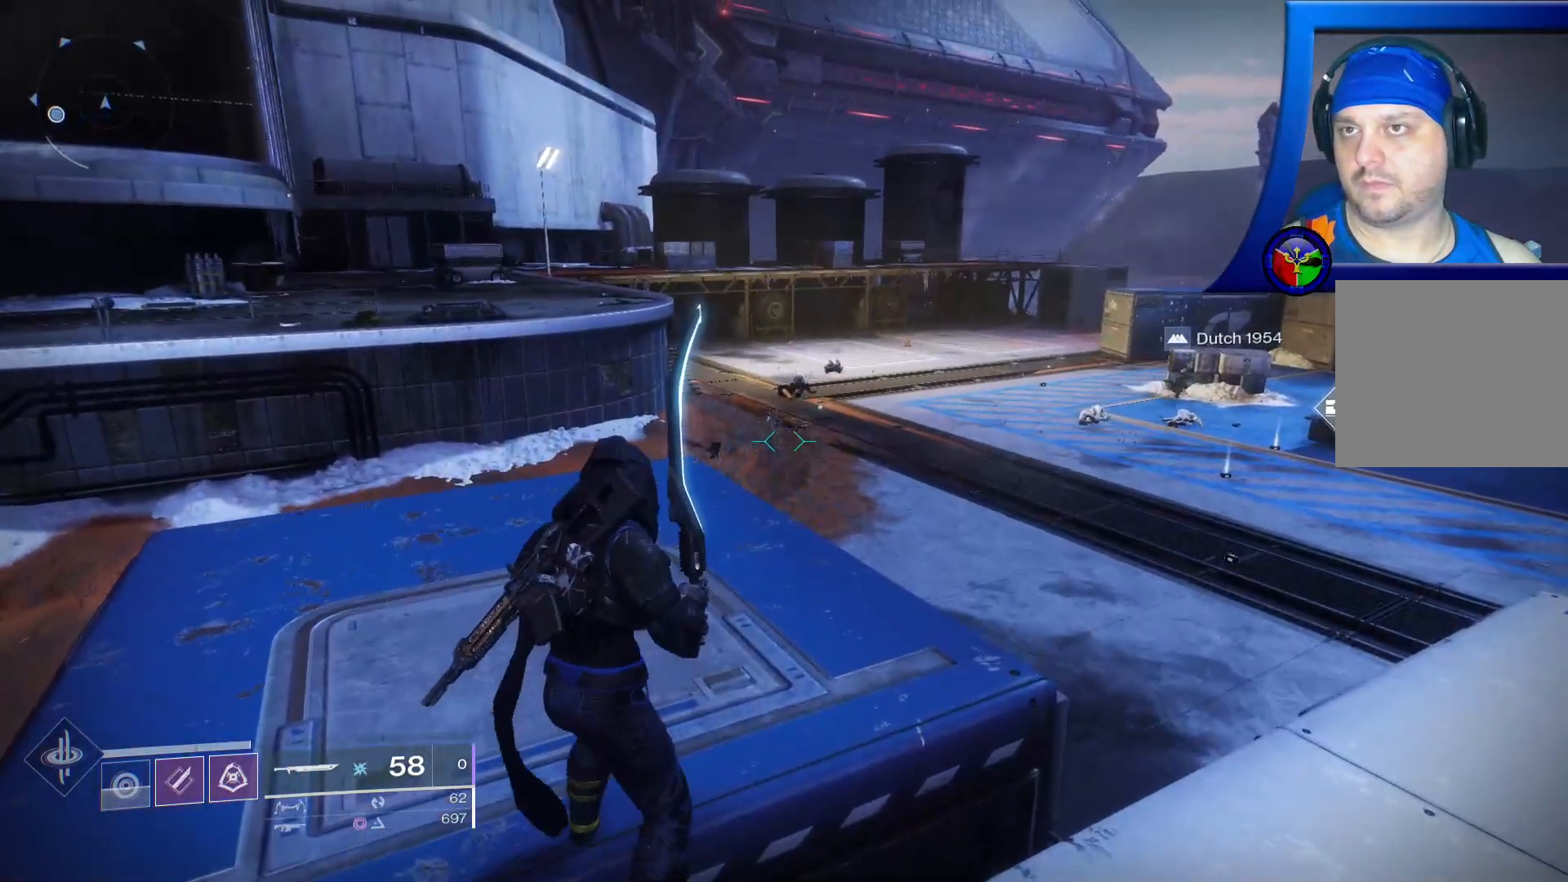
{"buttons": [], "left_stick": "center", "right_stick": "center", "events": [[17, "left_stick", "up-left"], [383, "left_stick", "center"]]}
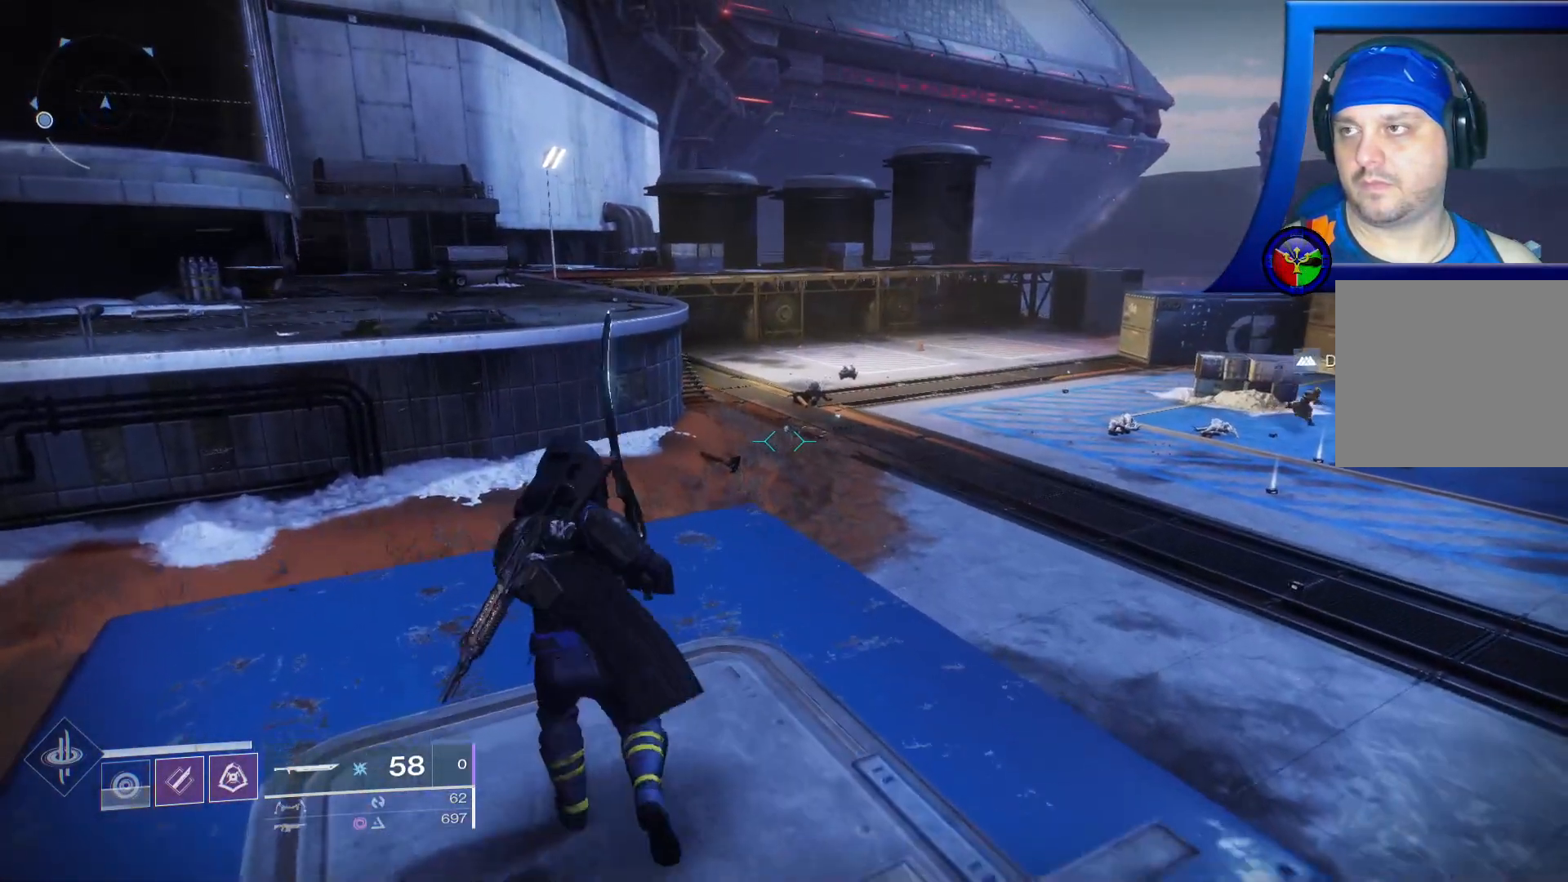
{"buttons": [], "left_stick": "center", "right_stick": "center", "events": []}
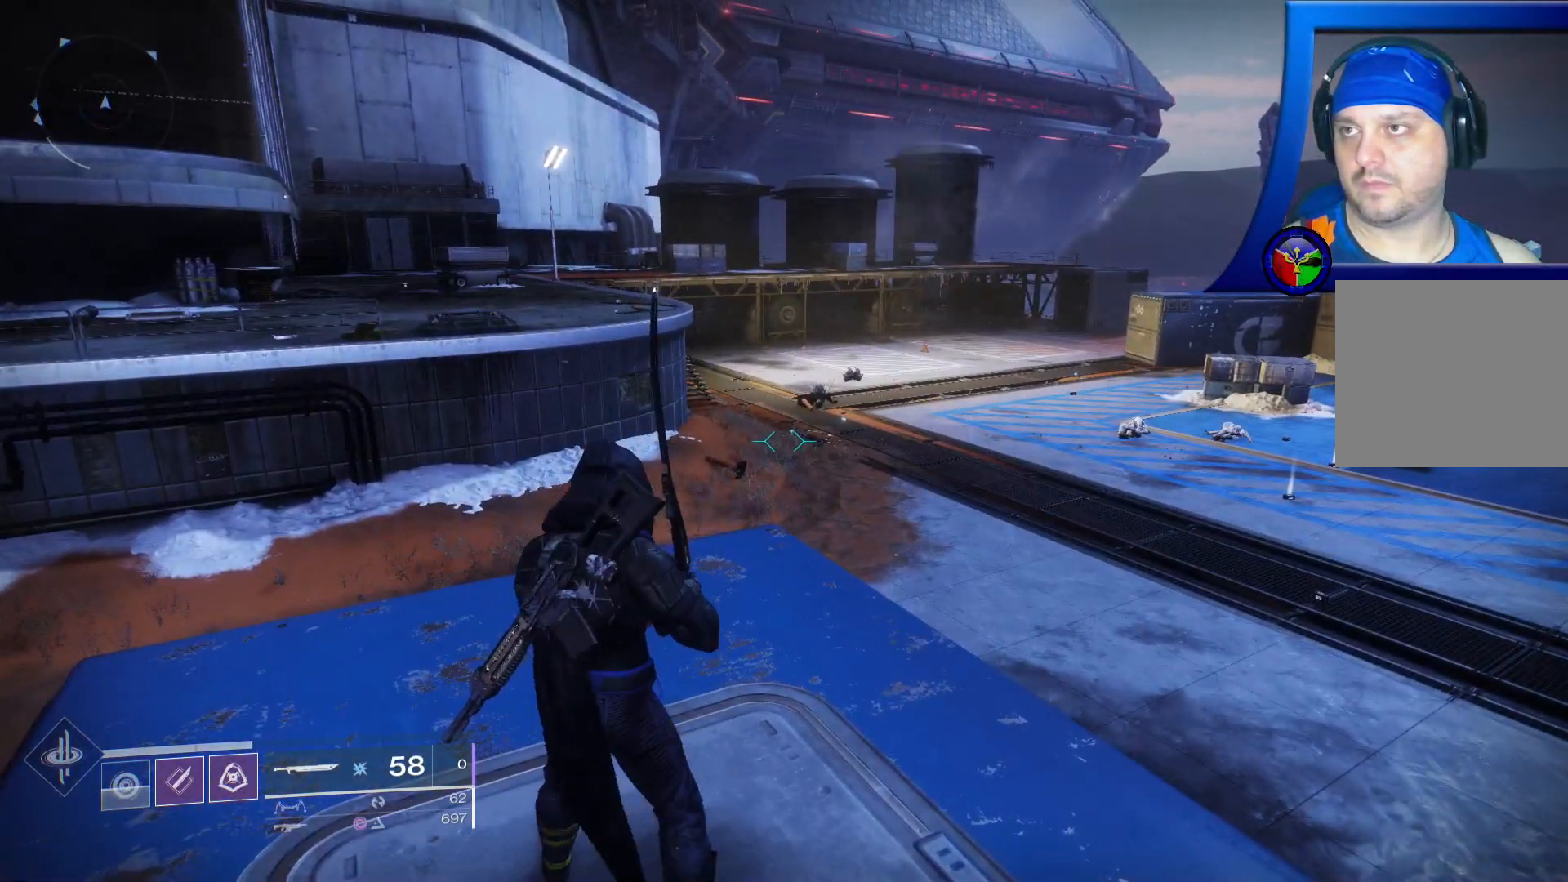
{"buttons": [], "left_stick": "center", "right_stick": "center", "events": []}
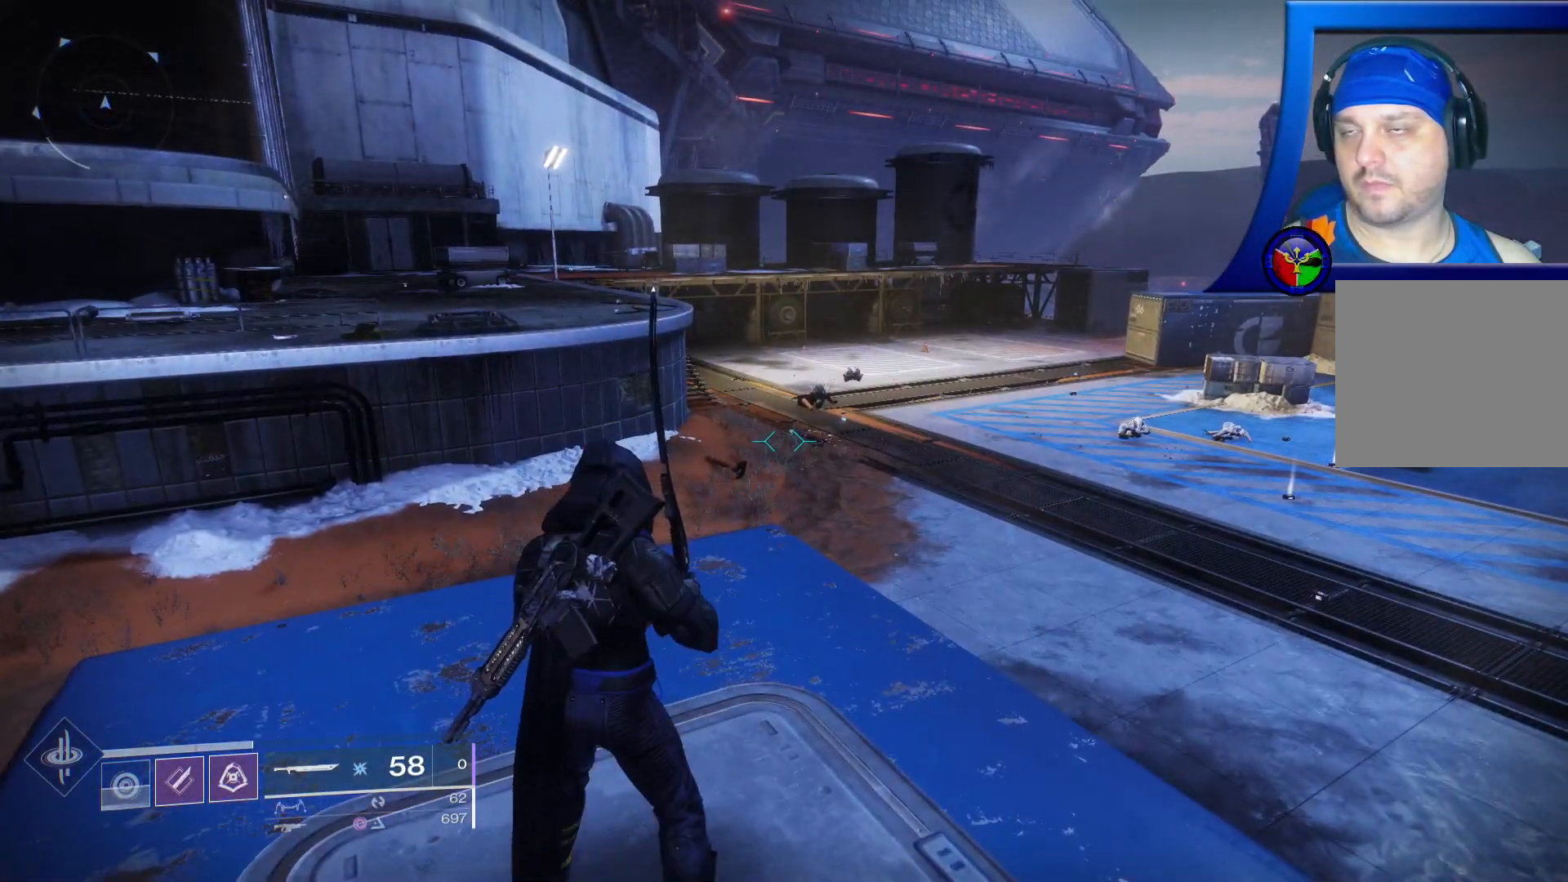
{"buttons": [], "left_stick": "center", "right_stick": "center", "events": [[83, "START", "down"], [167, "START", "up"]]}